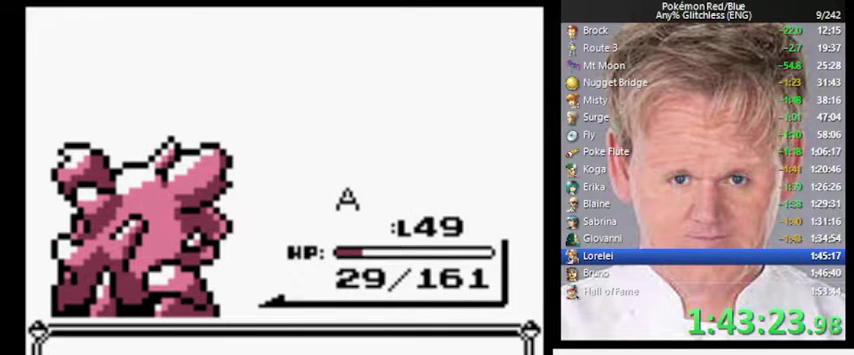
Gameplay with a controller (Nintendo layout); each line is a JSON object with the inputs held at the frame after it. "events" lists button and stick changes between this image and that frame as [ms after this image, input, new state], when the widget could be followed in between. Not read: DPAD_LEFT L3 R3.
{"buttons": ["B"], "events": [[467, "B", "down"]]}
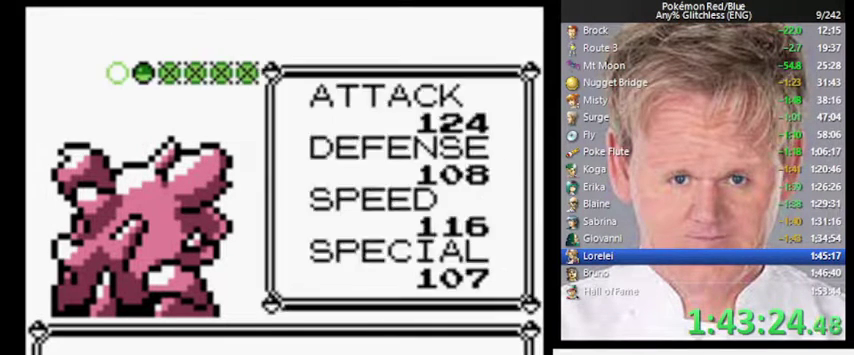
{"buttons": [], "events": [[33, "B", "up"], [200, "B", "down"], [267, "B", "up"]]}
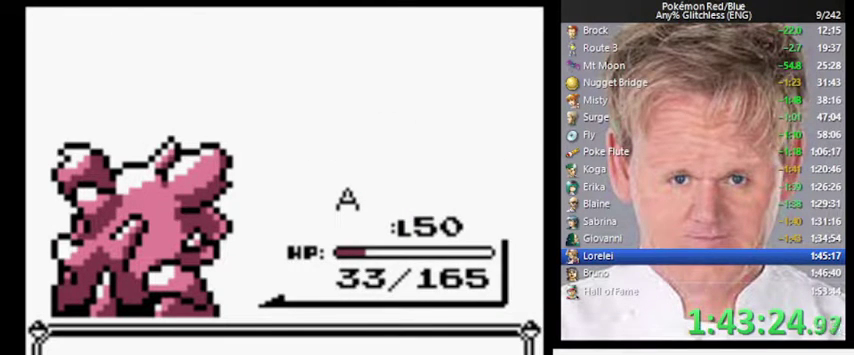
{"buttons": [], "events": []}
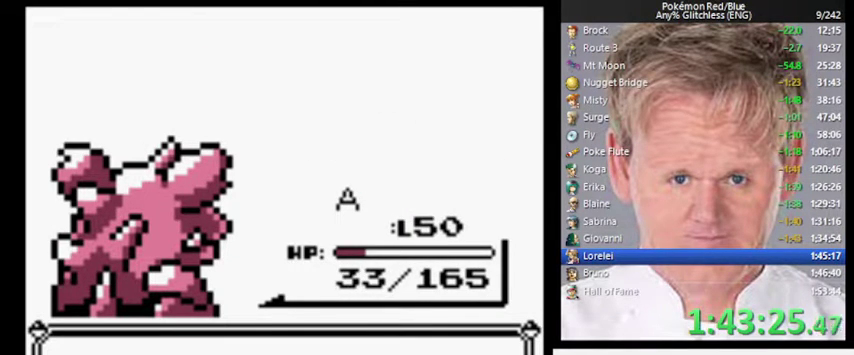
{"buttons": ["A"], "events": [[33, "A", "down"]]}
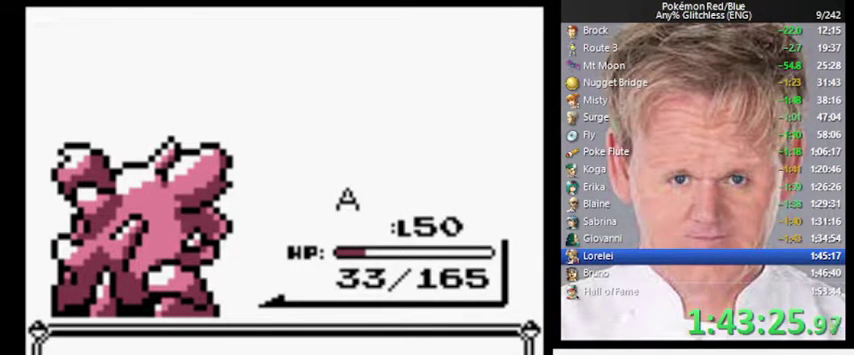
{"buttons": ["A"], "events": []}
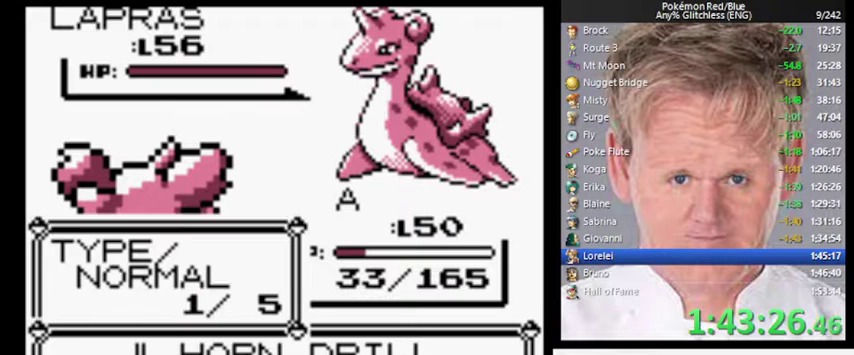
{"buttons": [], "events": [[100, "A", "up"], [167, "A", "down"], [233, "A", "up"]]}
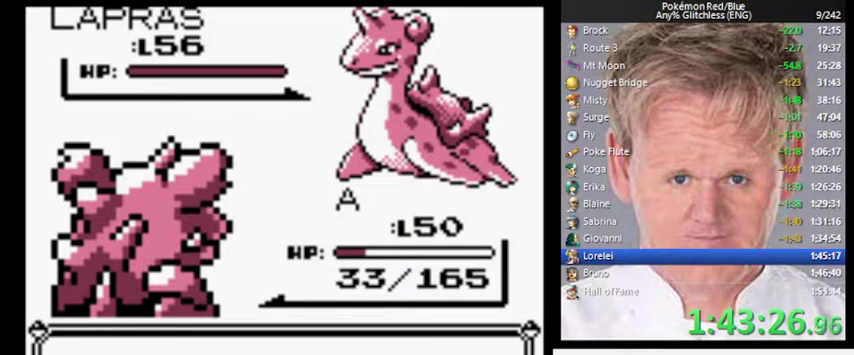
{"buttons": [], "events": []}
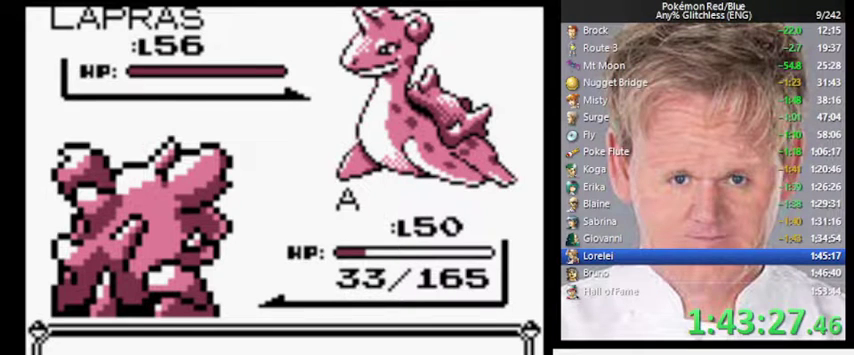
{"buttons": [], "events": []}
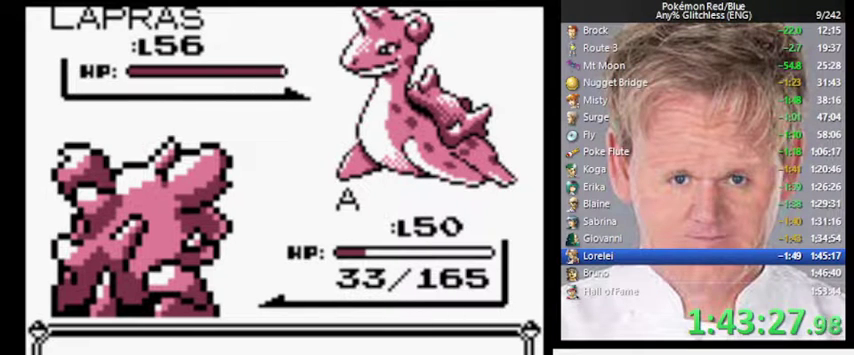
{"buttons": [], "events": []}
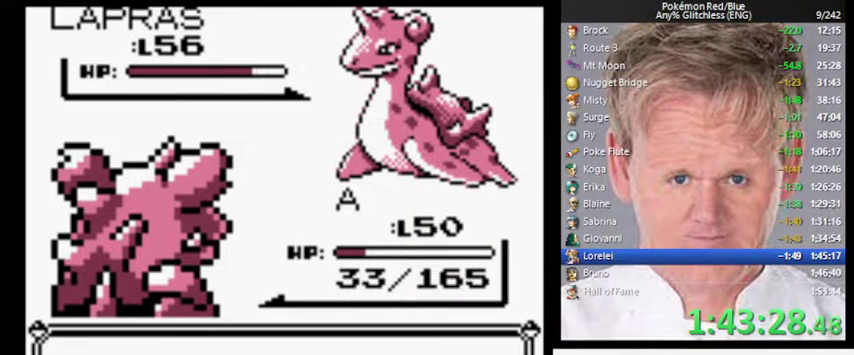
{"buttons": [], "events": []}
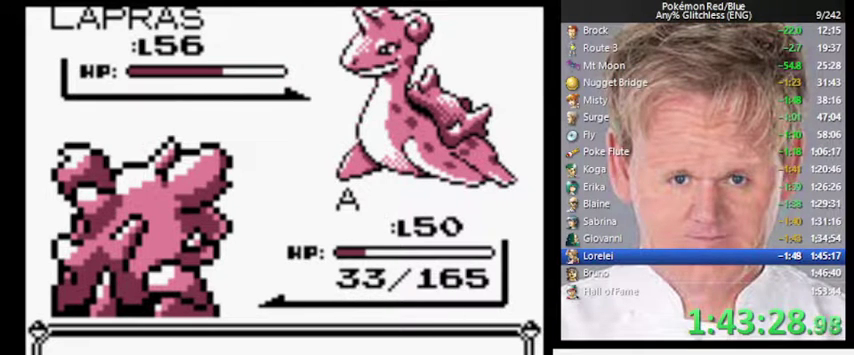
{"buttons": [], "events": []}
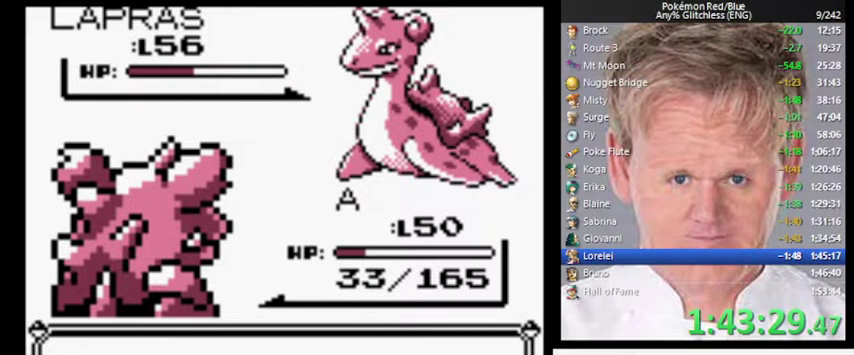
{"buttons": [], "events": []}
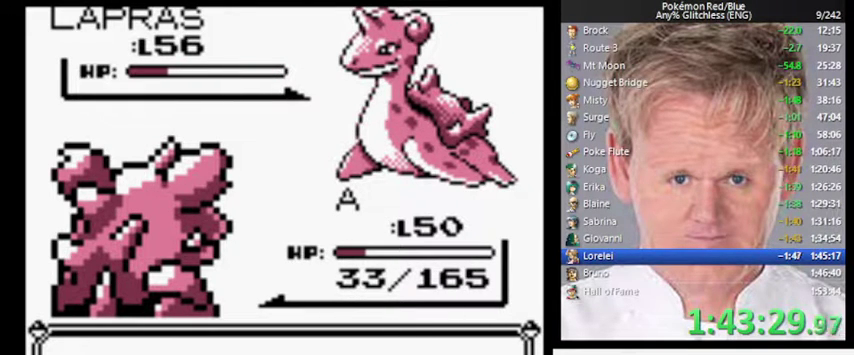
{"buttons": [], "events": []}
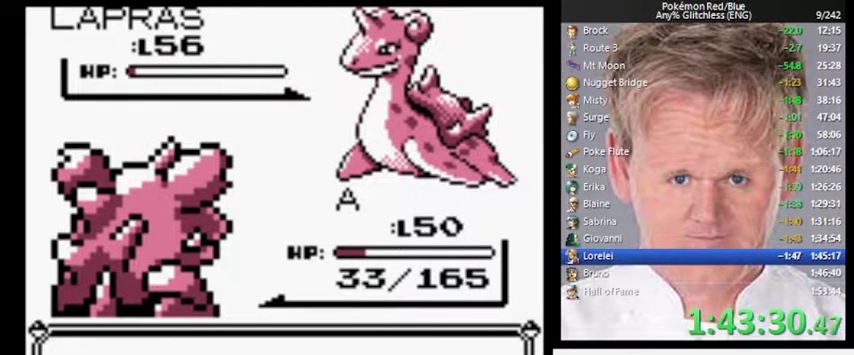
{"buttons": ["A", "B"], "events": [[467, "B", "down"], [500, "A", "down"]]}
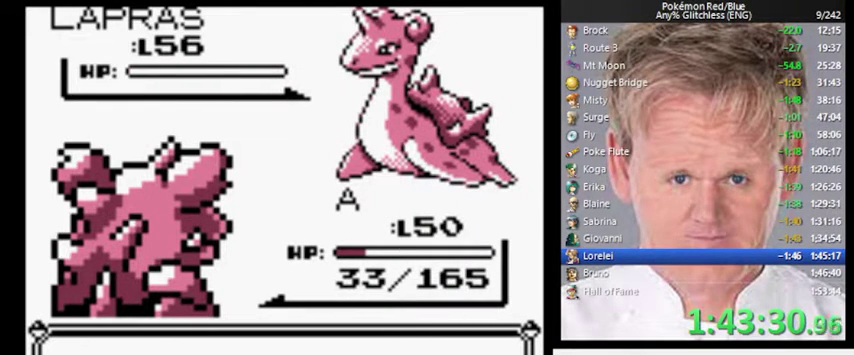
{"buttons": [], "events": [[67, "B", "up"], [133, "A", "up"]]}
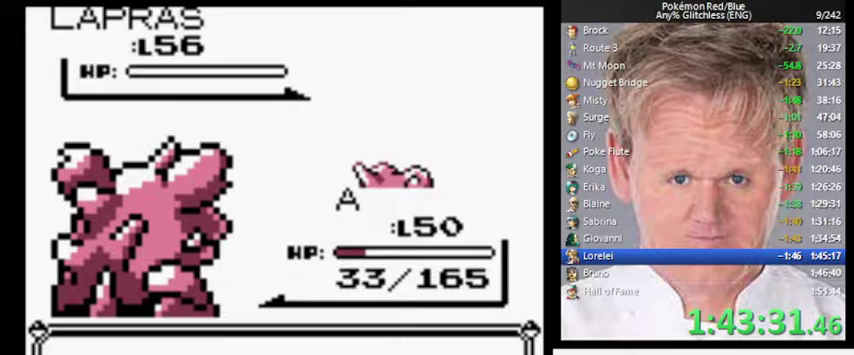
{"buttons": ["B"], "events": [[467, "B", "down"]]}
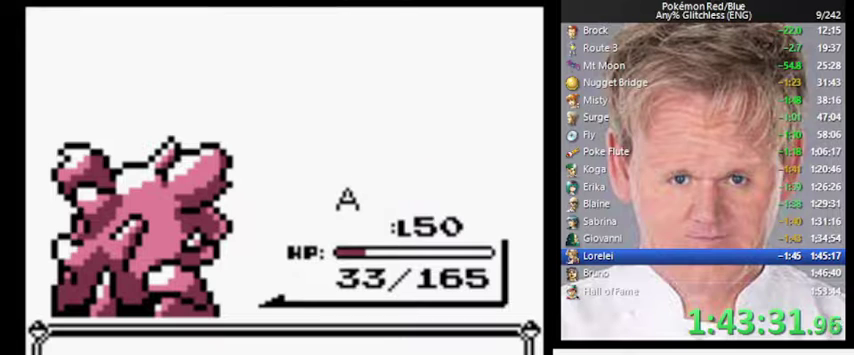
{"buttons": [], "events": [[33, "A", "down"], [100, "B", "up"], [133, "A", "up"]]}
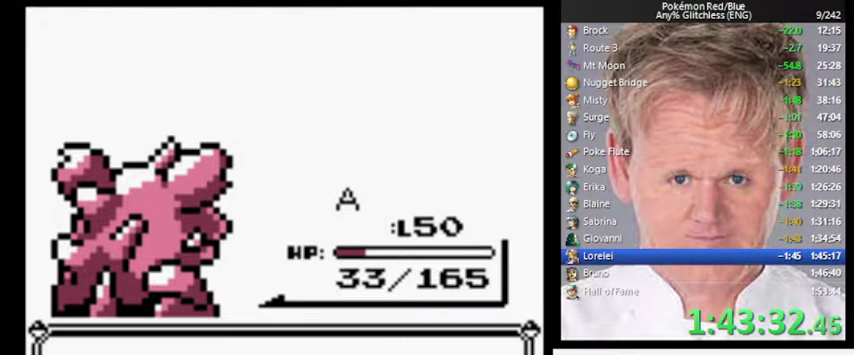
{"buttons": [], "events": [[33, "B", "down"], [100, "A", "down"], [133, "B", "up"], [200, "A", "up"]]}
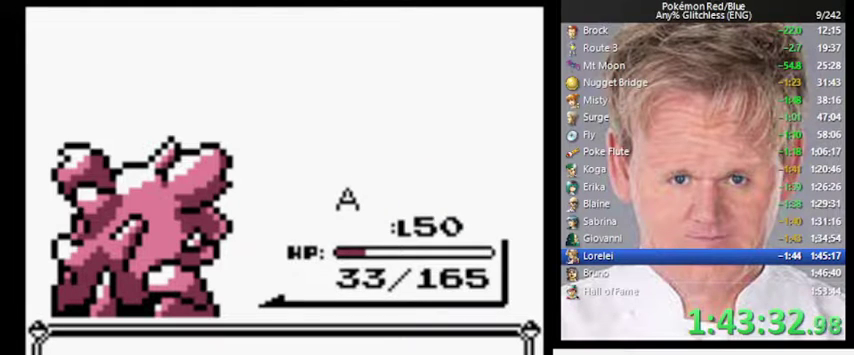
{"buttons": ["A"], "events": [[367, "B", "down"], [467, "A", "down"], [500, "B", "up"]]}
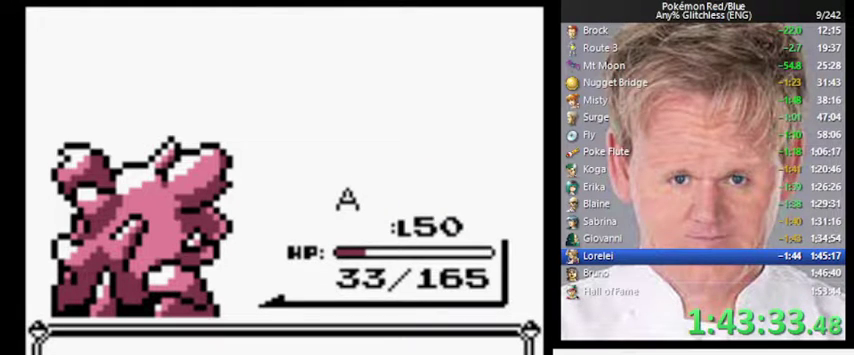
{"buttons": ["B"], "events": [[33, "A", "up"], [167, "B", "down"], [200, "A", "down"], [233, "B", "up"], [300, "A", "up"], [333, "B", "down"], [400, "A", "down"], [400, "B", "up"], [467, "A", "up"], [500, "B", "down"]]}
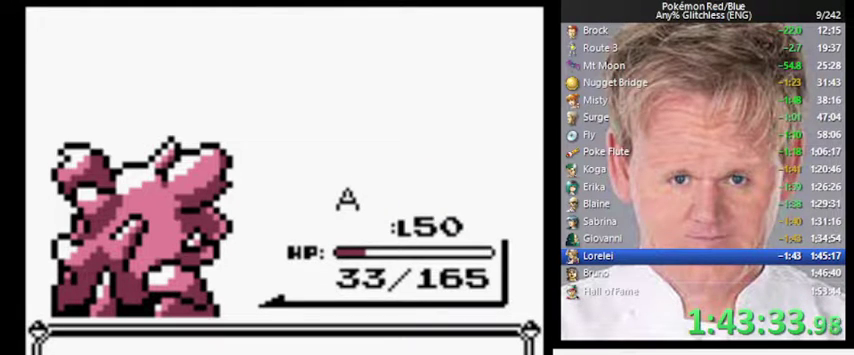
{"buttons": [], "events": [[67, "A", "down"], [100, "B", "up"], [133, "A", "up"], [200, "B", "down"], [267, "A", "down"], [267, "B", "up"], [333, "A", "up"], [367, "B", "down"], [400, "A", "down"], [433, "B", "up"], [500, "A", "up"]]}
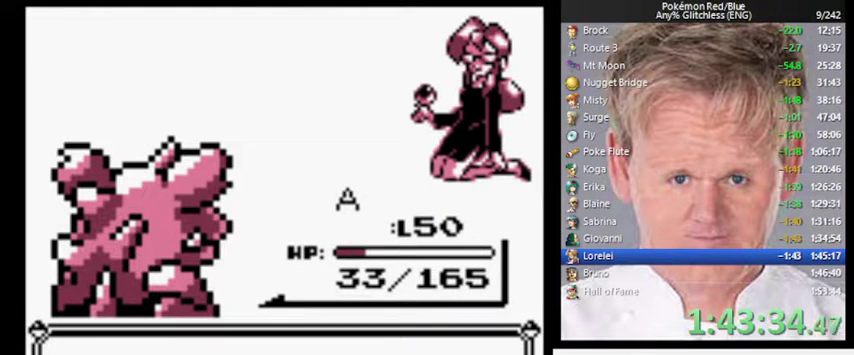
{"buttons": ["A"], "events": [[33, "B", "down"], [100, "A", "down"], [133, "B", "up"], [200, "A", "up"], [200, "B", "down"], [267, "A", "down"], [300, "B", "up"], [367, "A", "up"], [400, "B", "down"], [467, "A", "down"], [467, "B", "up"]]}
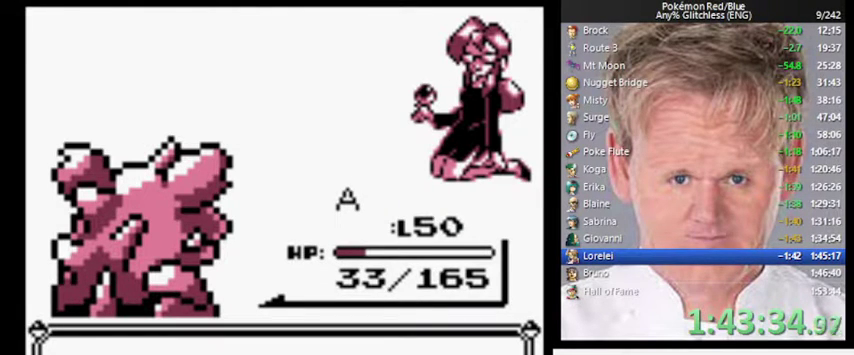
{"buttons": ["A"], "events": [[33, "A", "up"], [67, "B", "down"], [133, "A", "down"], [133, "B", "up"], [200, "A", "up"], [233, "B", "down"], [300, "A", "down"], [300, "B", "up"], [367, "A", "up"], [400, "B", "down"], [433, "A", "down"], [467, "B", "up"]]}
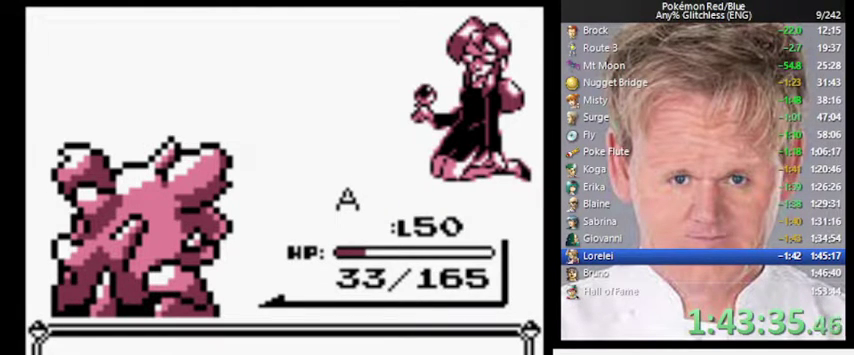
{"buttons": [], "events": [[33, "A", "up"], [67, "B", "down"], [100, "A", "down"], [133, "B", "up"], [200, "A", "up"], [233, "B", "down"], [267, "A", "down"], [300, "B", "up"], [367, "A", "up"]]}